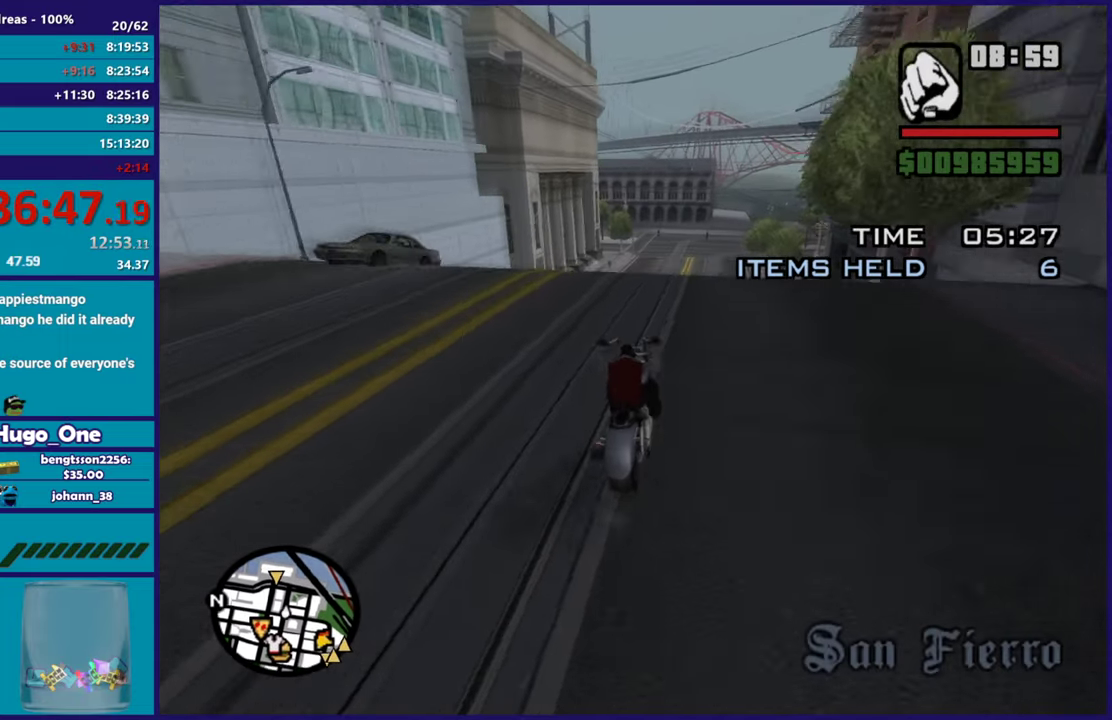
Gameplay with a controller (Xbox layout); each line is a JSON object with the inputs held at the frame after it. "button_events" lists button changes between this image and that frame as [ms after this image, input, new state], when the widget could be followed in between (sticks are given only as held states).
{"buttons": [], "left_stick": "up-left", "right_stick": "down"}
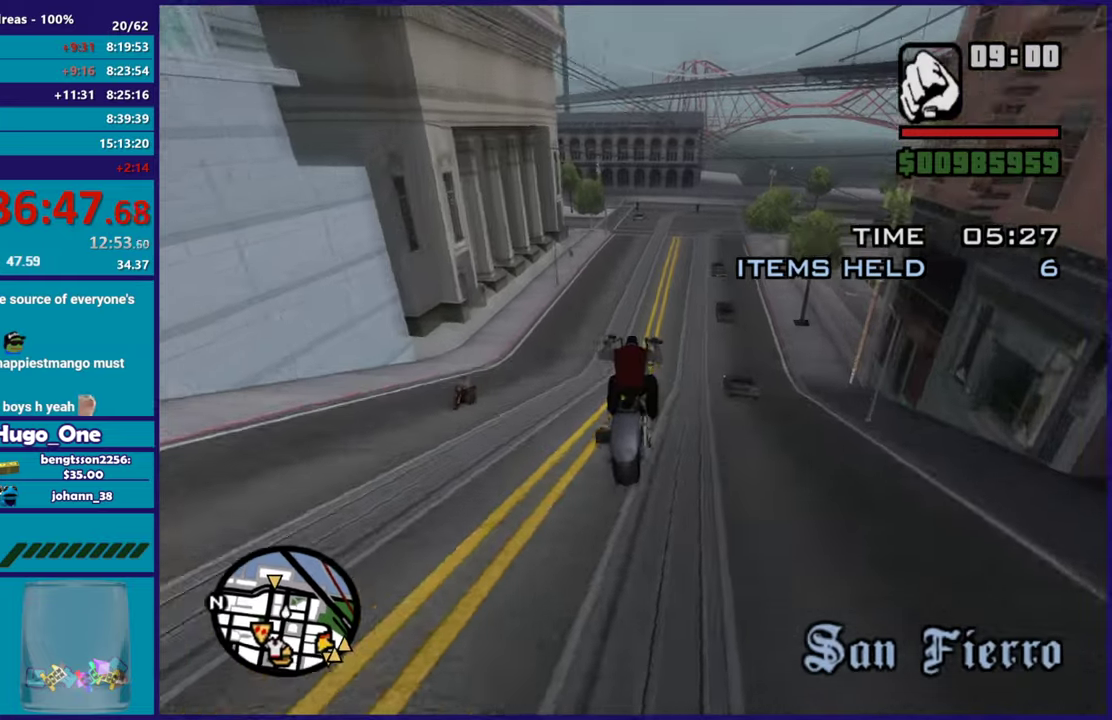
{"buttons": [], "left_stick": "down", "right_stick": "left", "button_events": []}
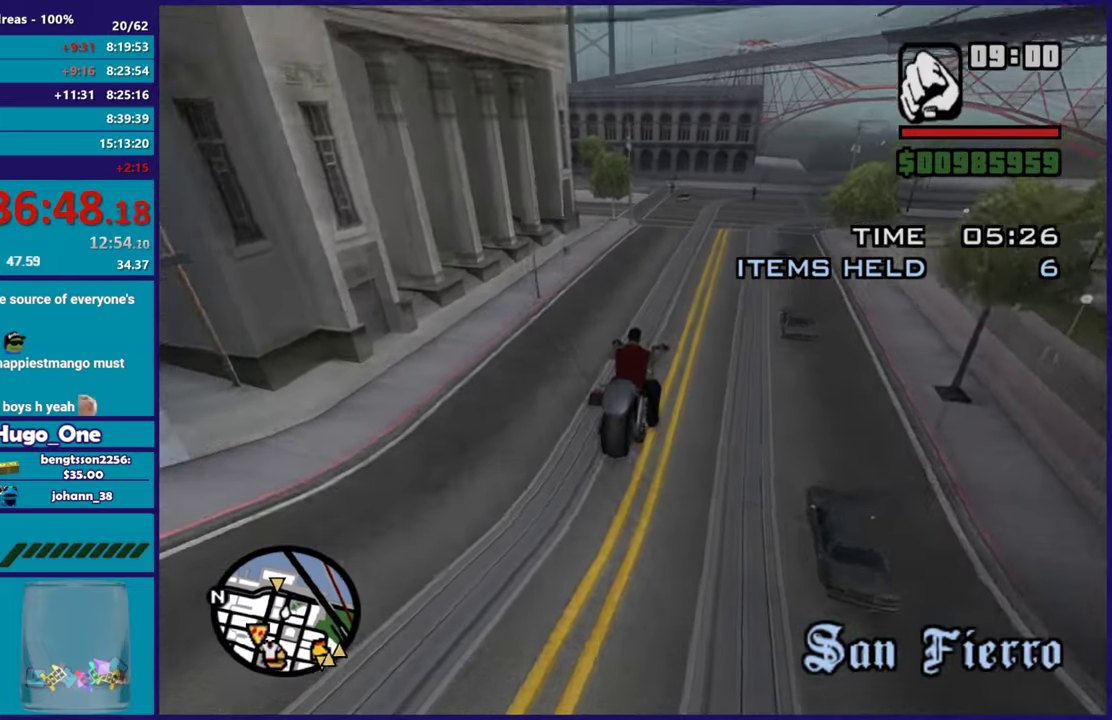
{"buttons": ["L2"], "left_stick": "down-right", "right_stick": "down-left", "button_events": [[217, "L2", "down"]]}
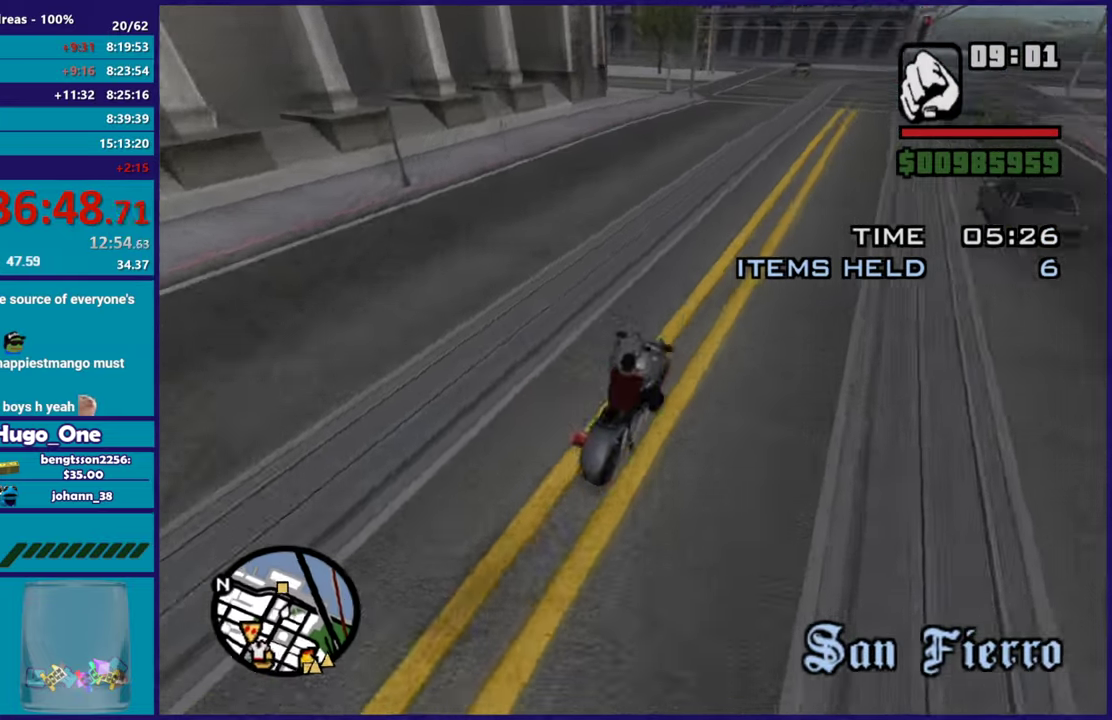
{"buttons": [], "left_stick": "down-right", "right_stick": "down-left", "button_events": [[67, "L2", "up"]]}
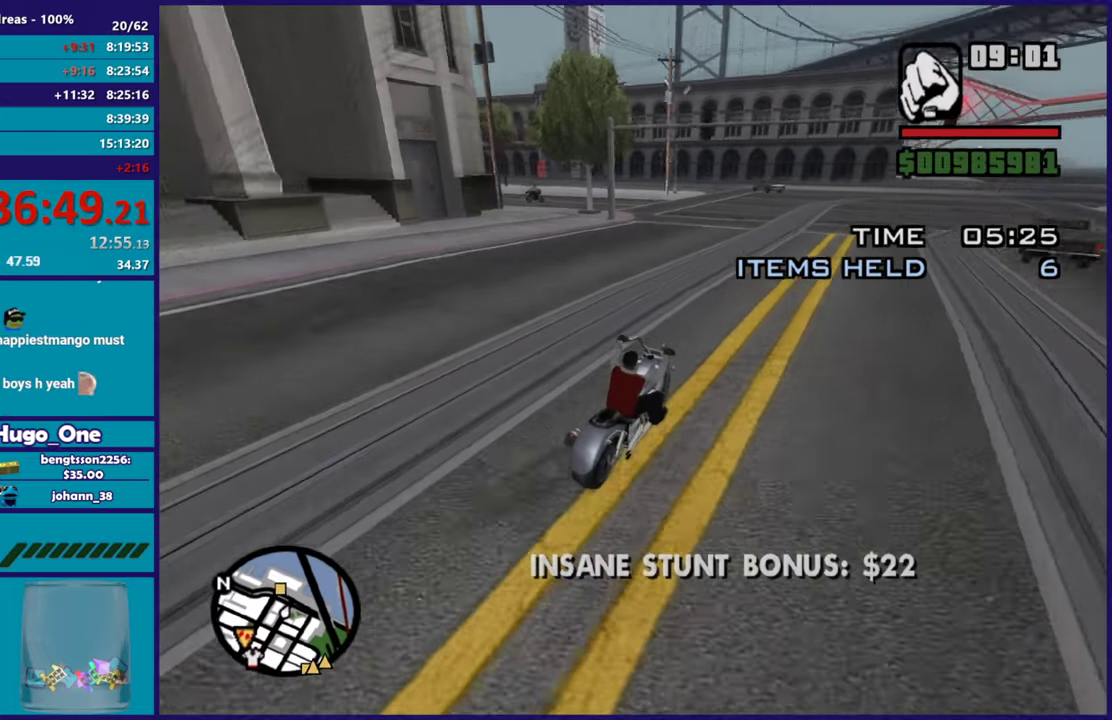
{"buttons": [], "left_stick": "left", "right_stick": "down-left", "button_events": []}
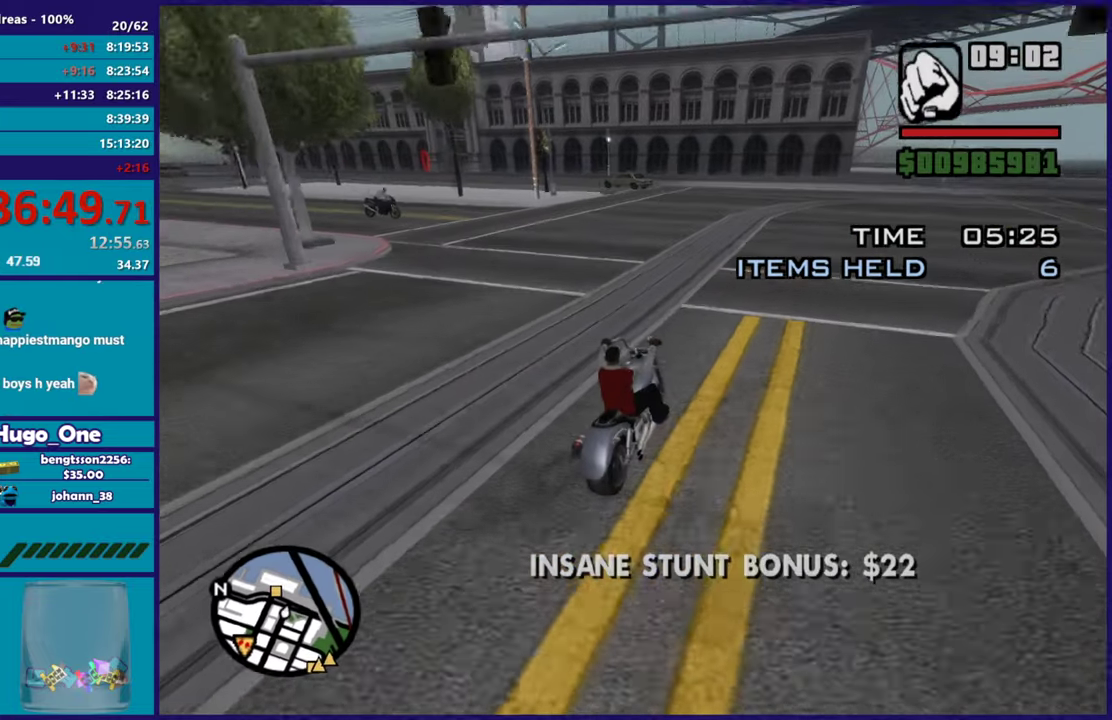
{"buttons": [], "left_stick": "left", "right_stick": "down-left", "button_events": []}
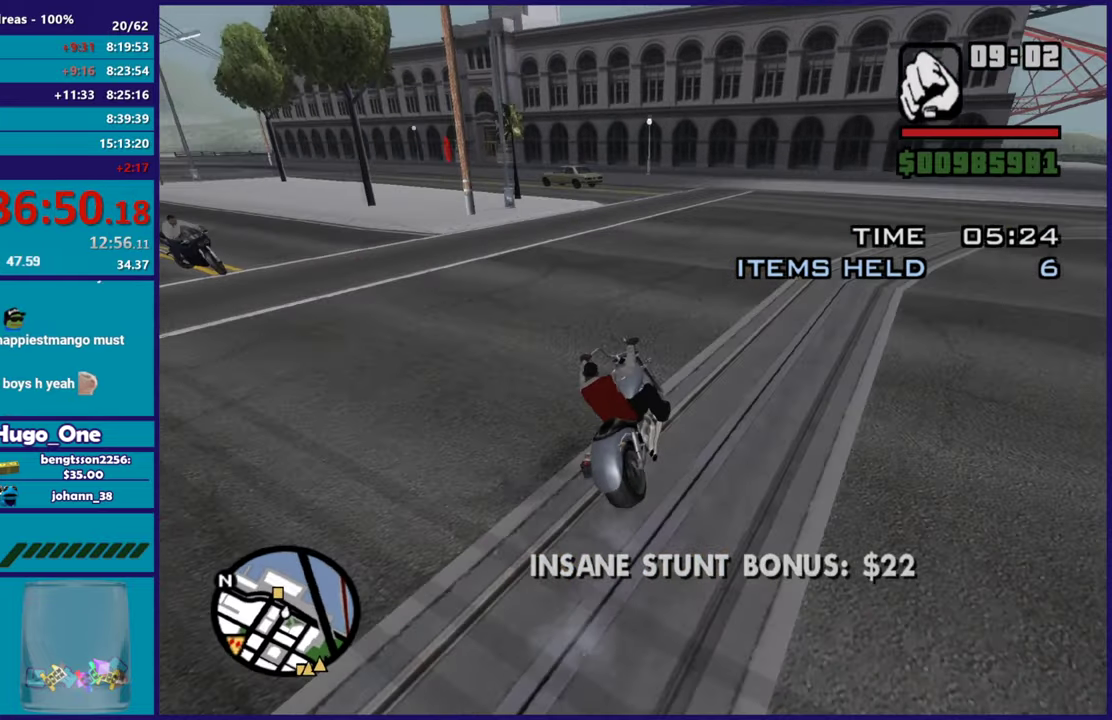
{"buttons": [], "left_stick": "left", "right_stick": "down-left", "button_events": [[16, "R2", "down"], [217, "R2", "up"]]}
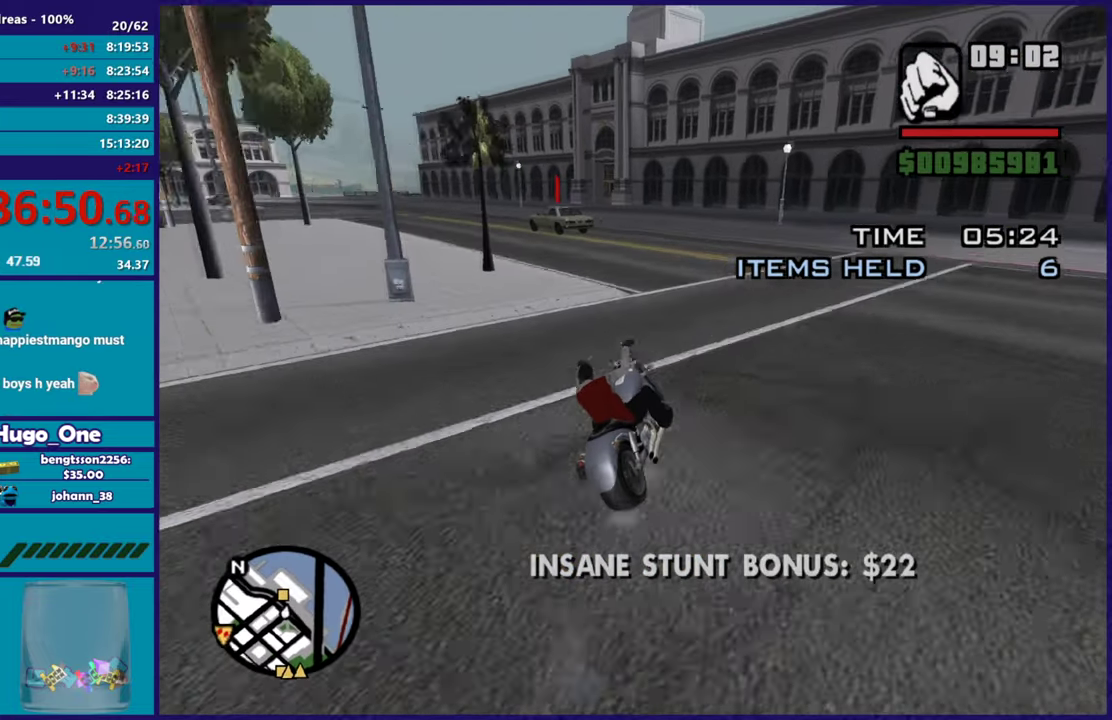
{"buttons": ["R2"], "left_stick": "center", "right_stick": "down-left", "button_events": [[17, "R2", "down"]]}
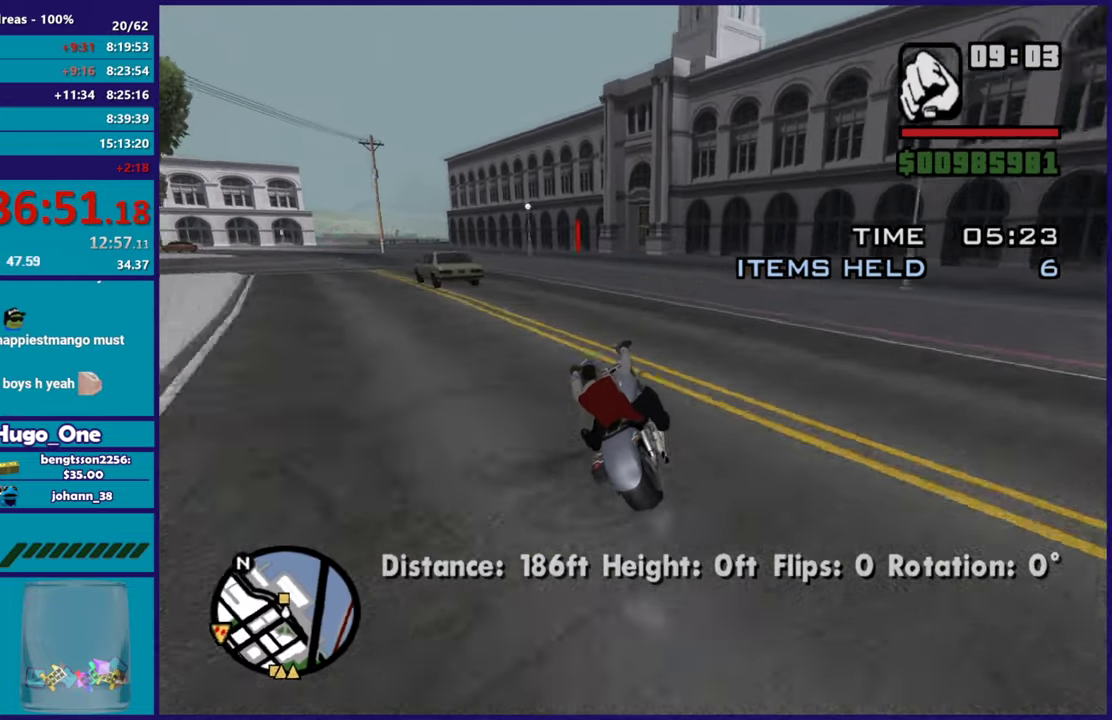
{"buttons": ["R2"], "left_stick": "center", "right_stick": "down-left", "button_events": []}
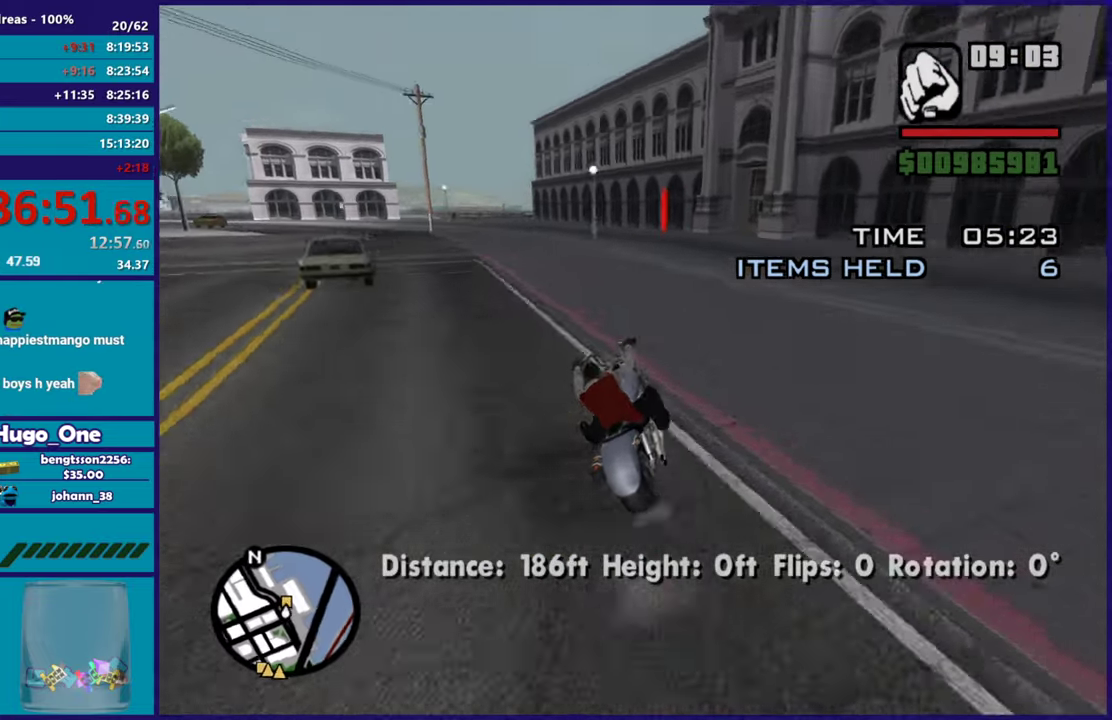
{"buttons": ["L2"], "left_stick": "left", "right_stick": "down-left", "button_events": [[84, "R2", "up"], [417, "L2", "down"]]}
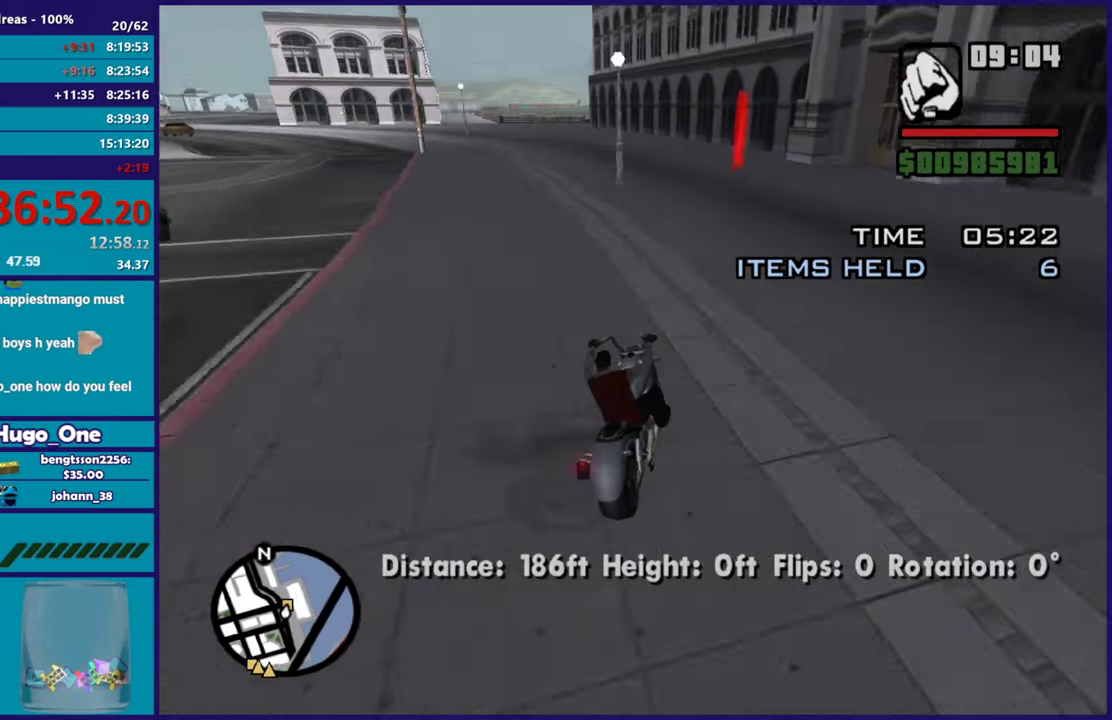
{"buttons": ["L2"], "left_stick": "left", "right_stick": "center", "button_events": [[67, "L2", "up"], [167, "L2", "down"], [300, "L2", "up"], [400, "L2", "down"]]}
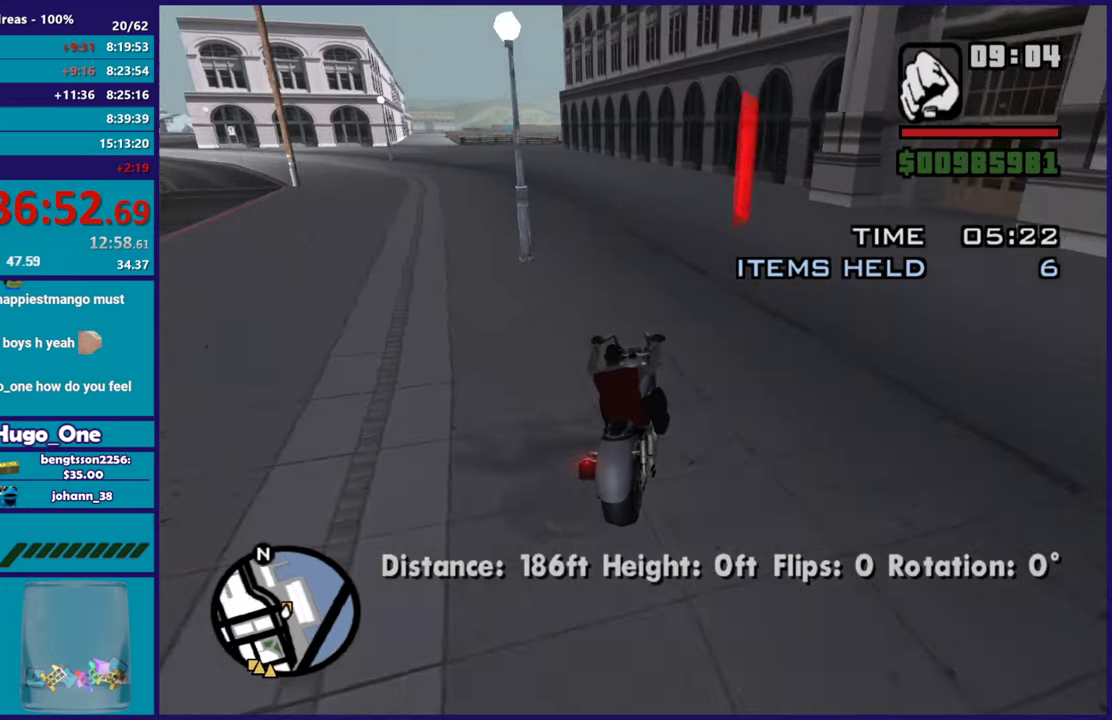
{"buttons": ["L2"], "left_stick": "center", "right_stick": "center", "button_events": [[50, "L2", "up"], [134, "L2", "down"], [301, "L2", "up"], [351, "L2", "down"]]}
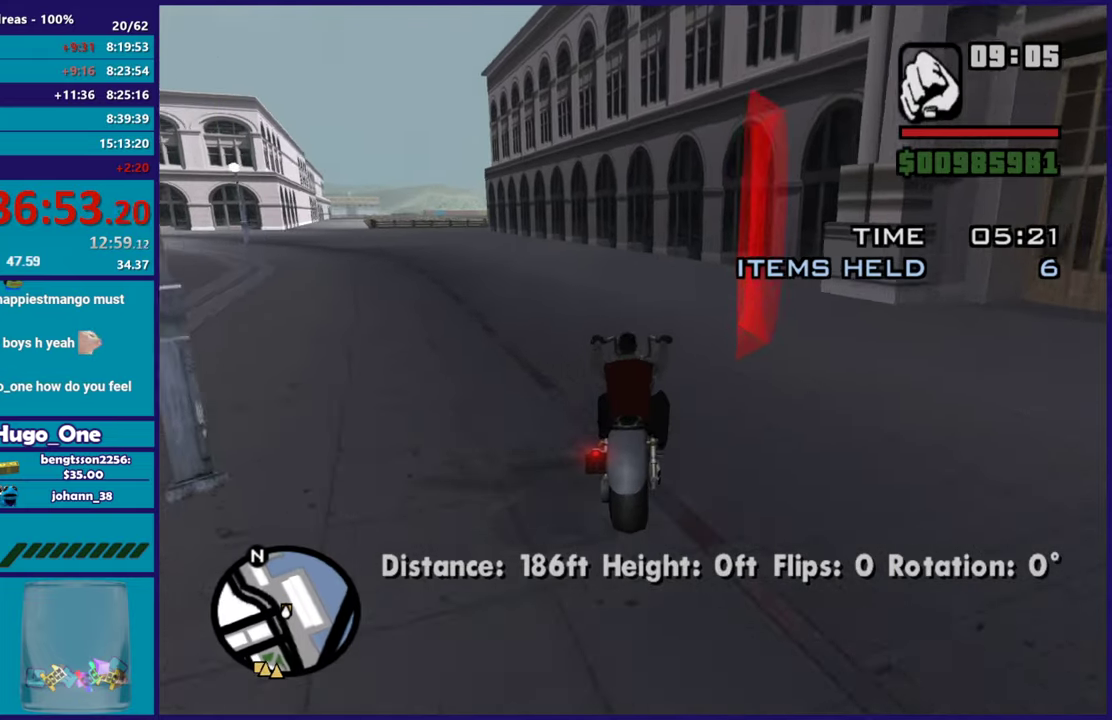
{"buttons": [], "left_stick": "down-left", "right_stick": "down-left", "button_events": [[100, "R1", "down"], [100, "X", "down"], [167, "L2", "up"], [267, "R1", "up"], [267, "X", "up"]]}
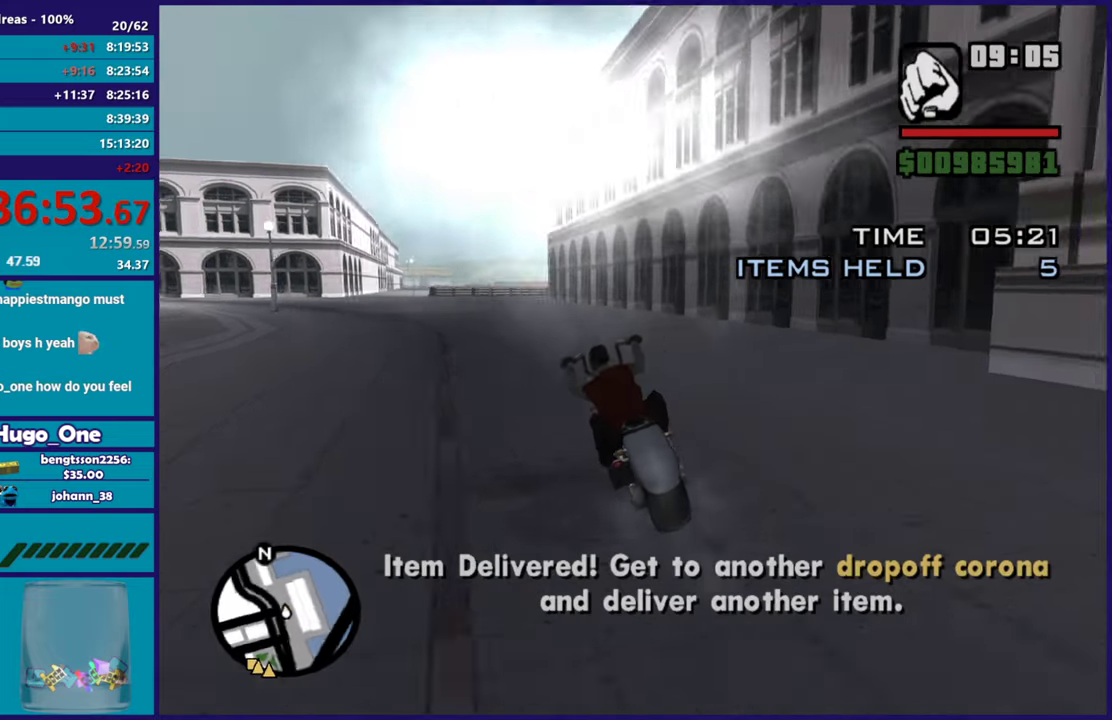
{"buttons": [], "left_stick": "down-left", "right_stick": "left", "button_events": []}
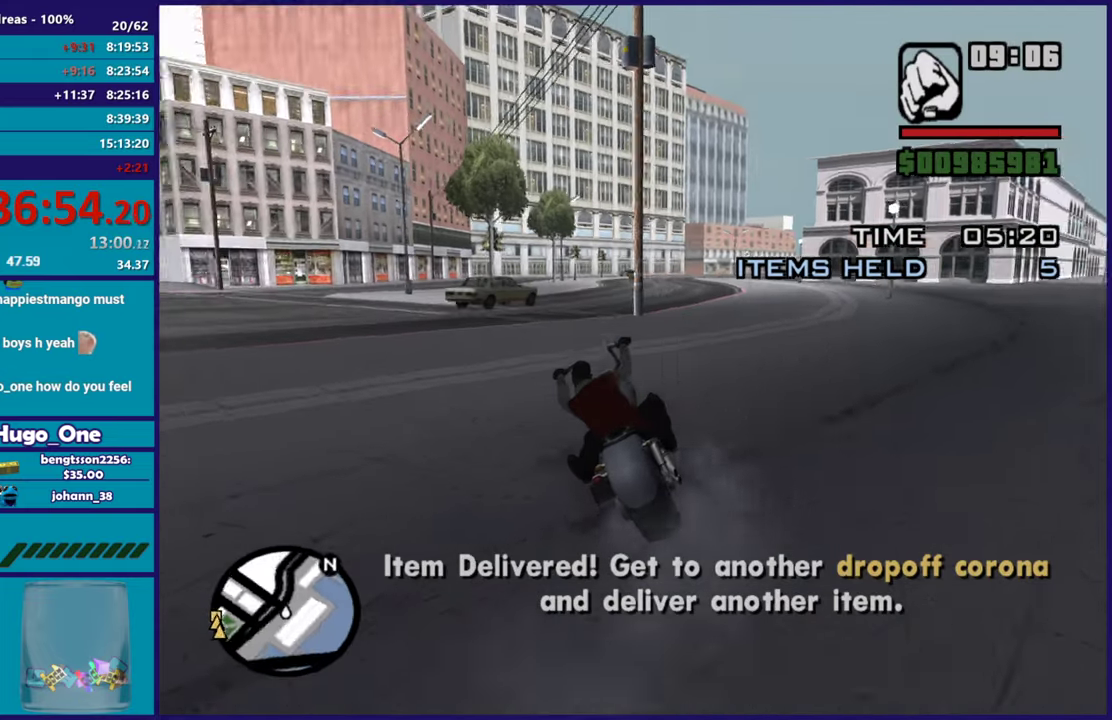
{"buttons": [], "left_stick": "down-left", "right_stick": "left", "button_events": [[217, "R2", "down"], [467, "R2", "up"]]}
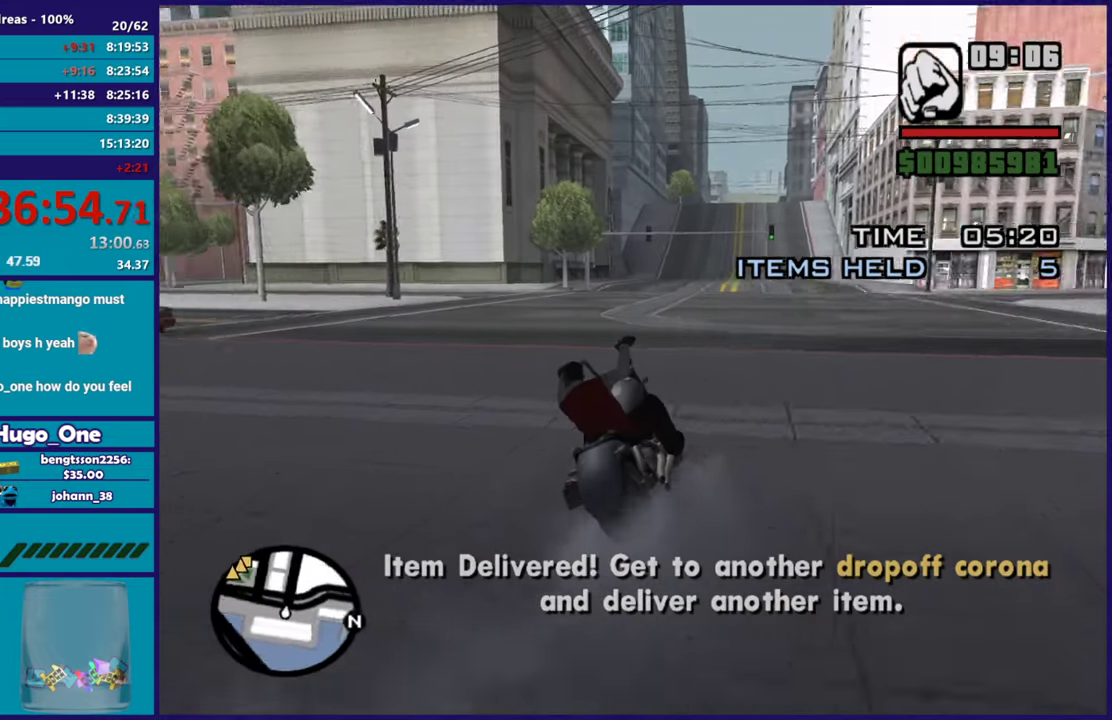
{"buttons": ["R2"], "left_stick": "down-left", "right_stick": "left", "button_events": [[66, "R2", "down"]]}
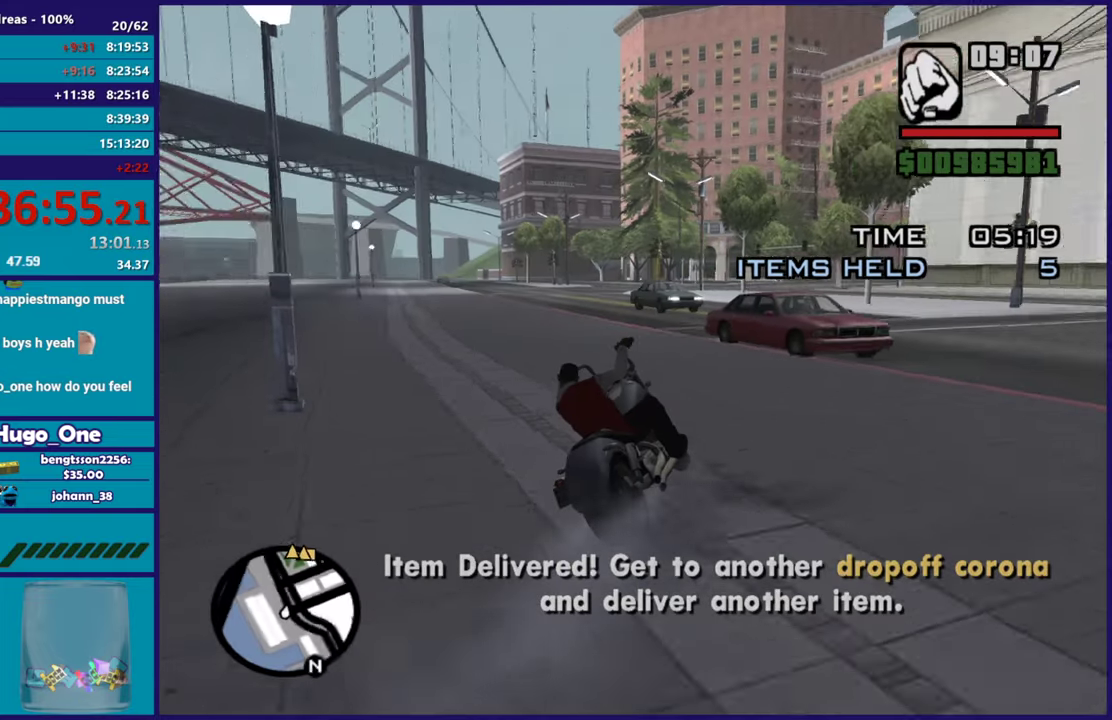
{"buttons": ["R2"], "left_stick": "center", "right_stick": "center", "button_events": []}
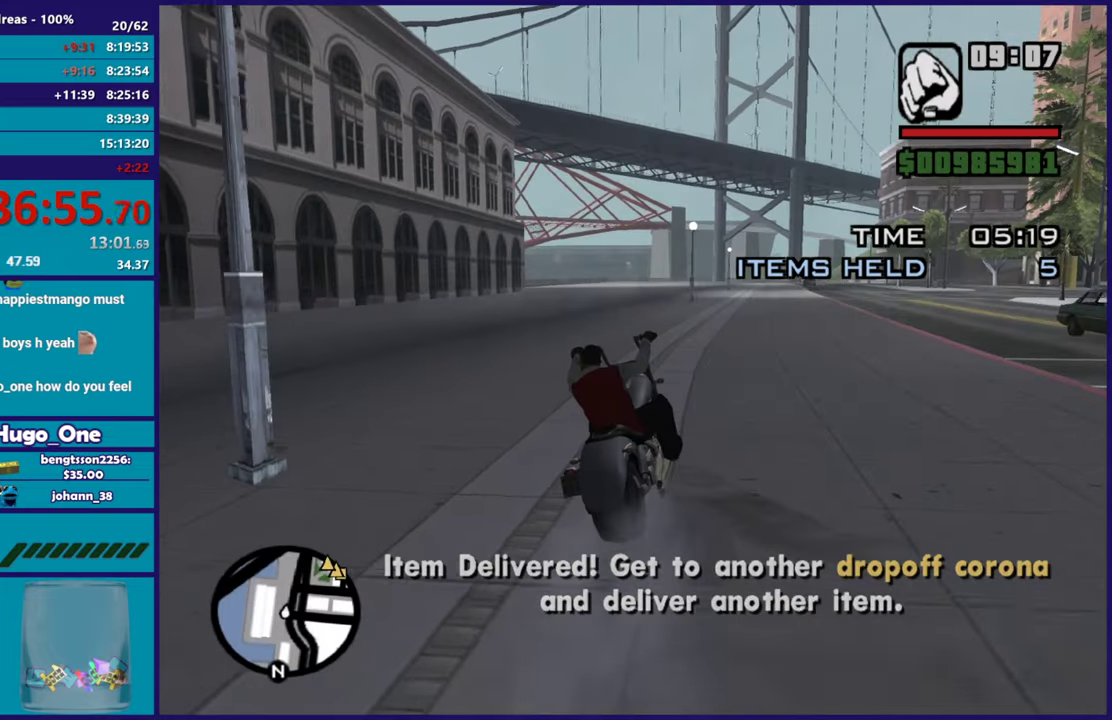
{"buttons": ["R2"], "left_stick": "center", "right_stick": "center", "button_events": []}
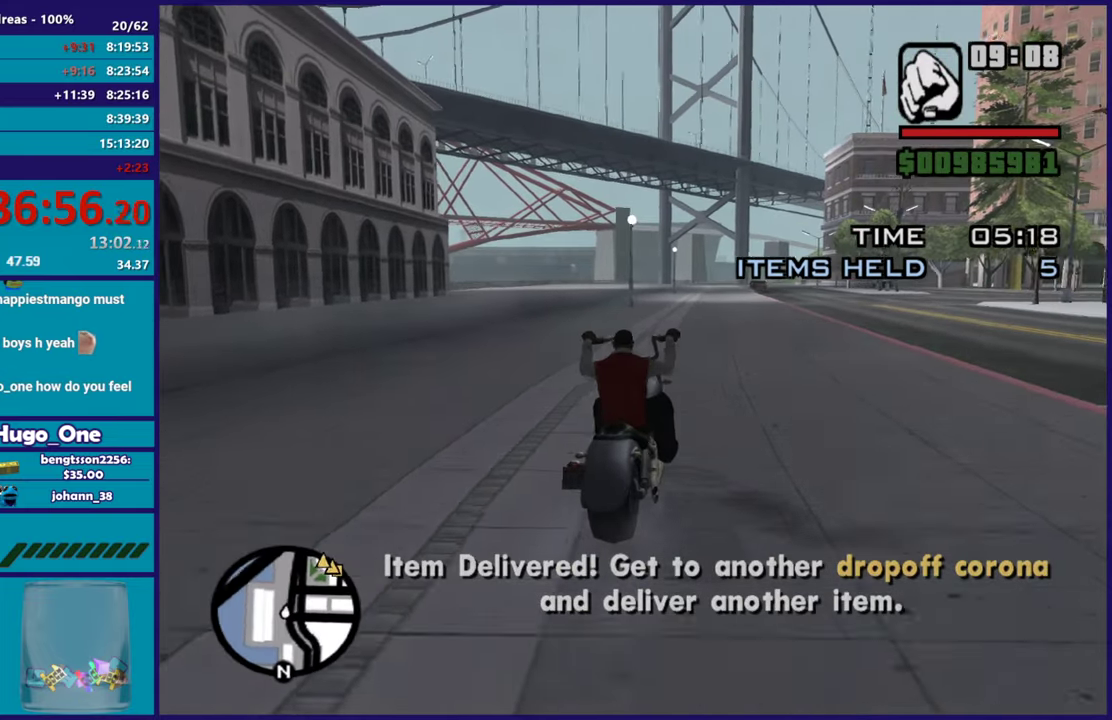
{"buttons": ["R2"], "left_stick": "center", "right_stick": "center", "button_events": []}
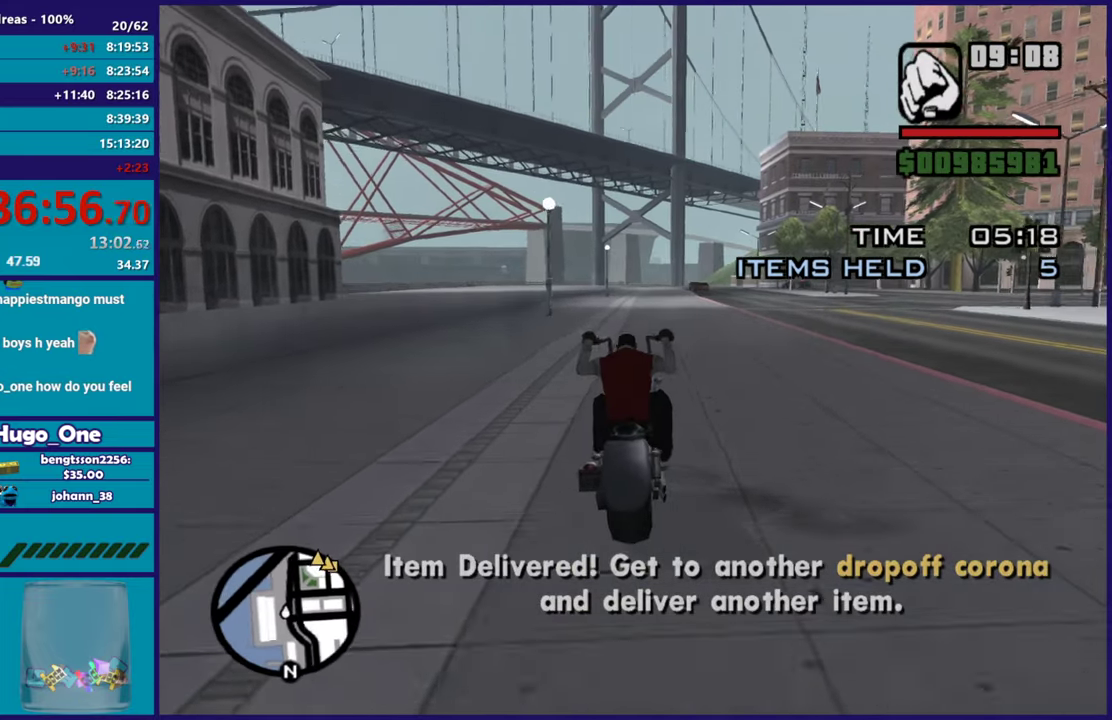
{"buttons": ["R2"], "left_stick": "right", "right_stick": "center", "button_events": []}
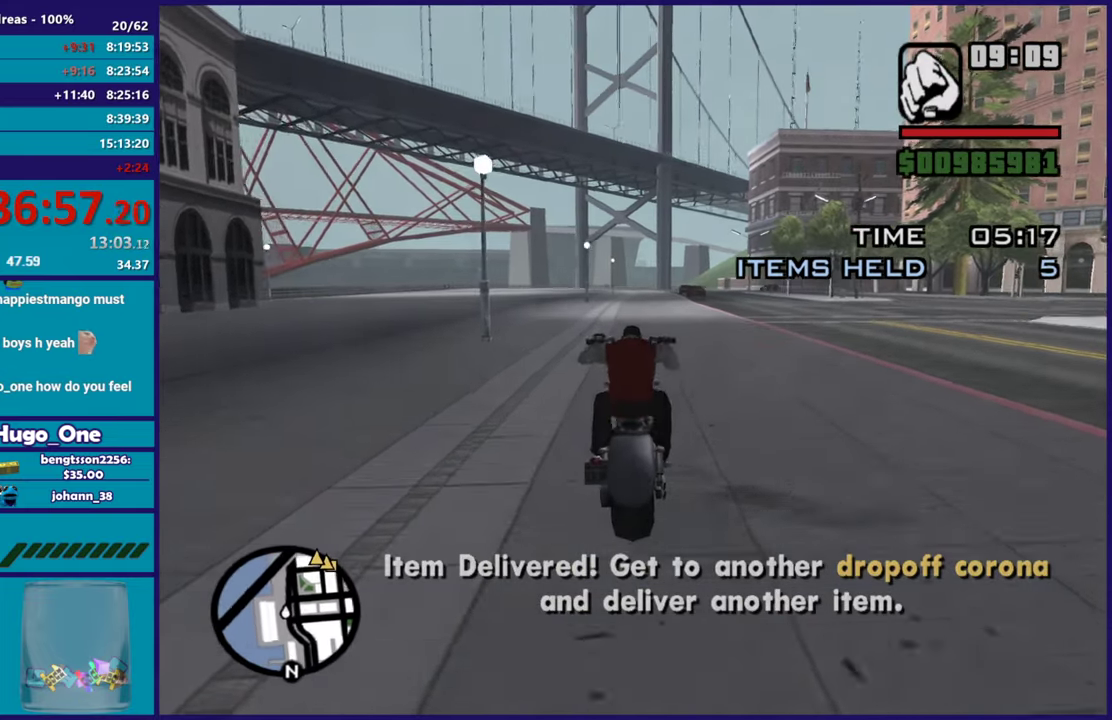
{"buttons": ["R2"], "left_stick": "up-left", "right_stick": "center", "button_events": []}
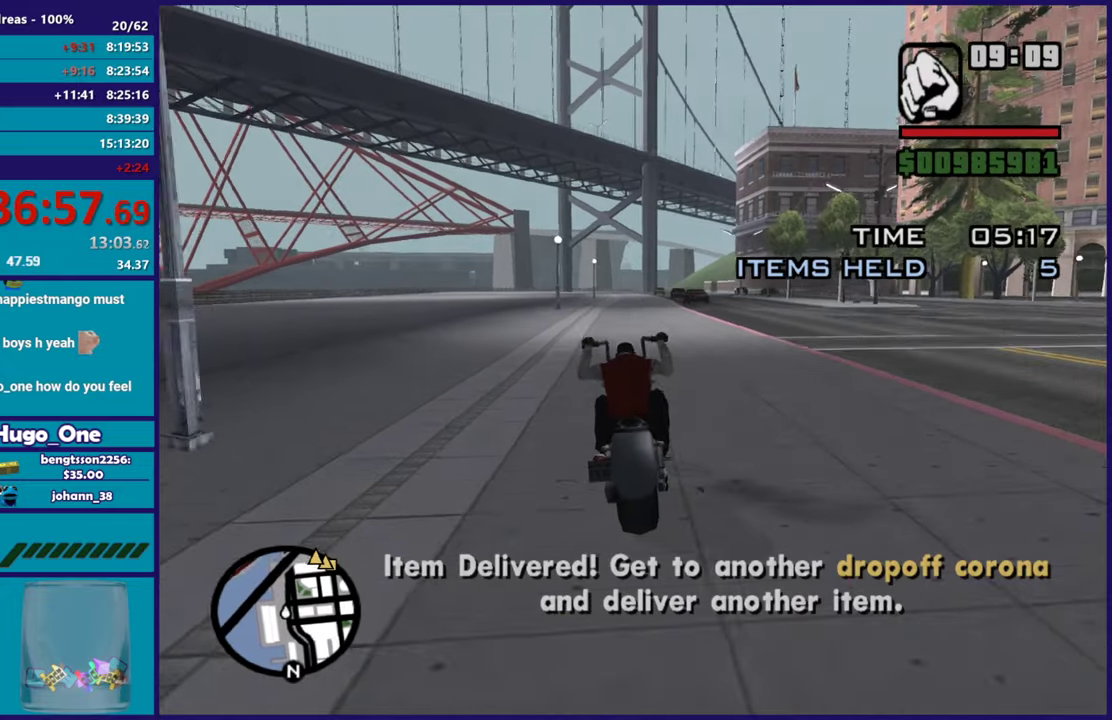
{"buttons": ["R2"], "left_stick": "right", "right_stick": "center", "button_events": []}
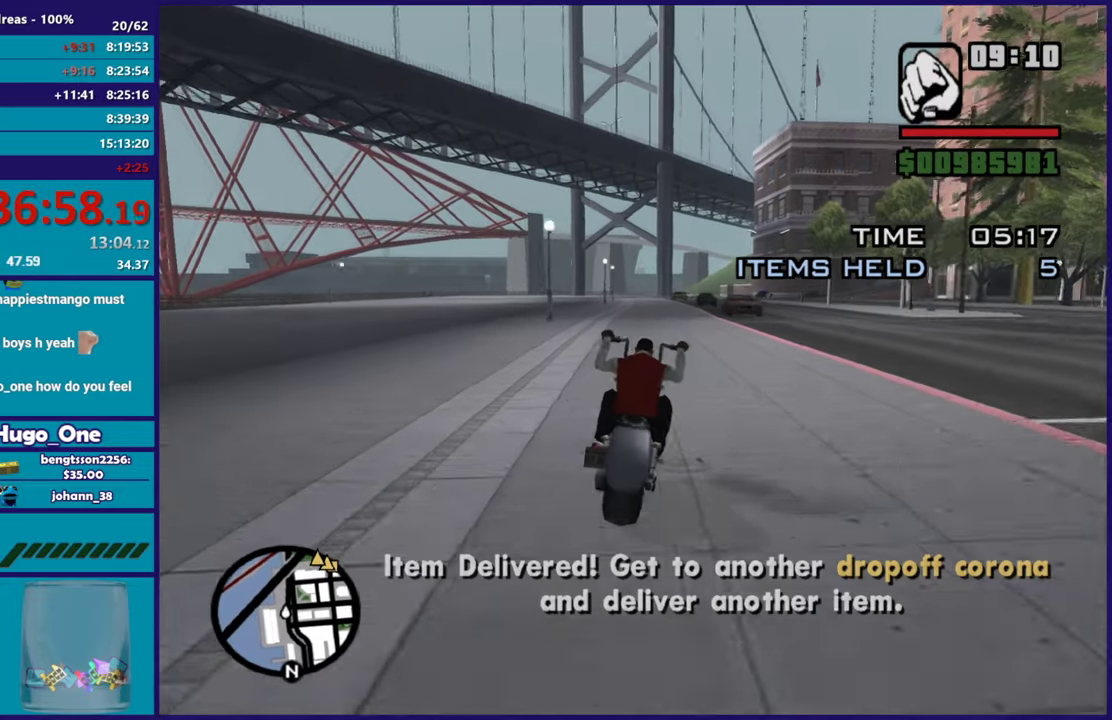
{"buttons": ["R2"], "left_stick": "center", "right_stick": "center", "button_events": []}